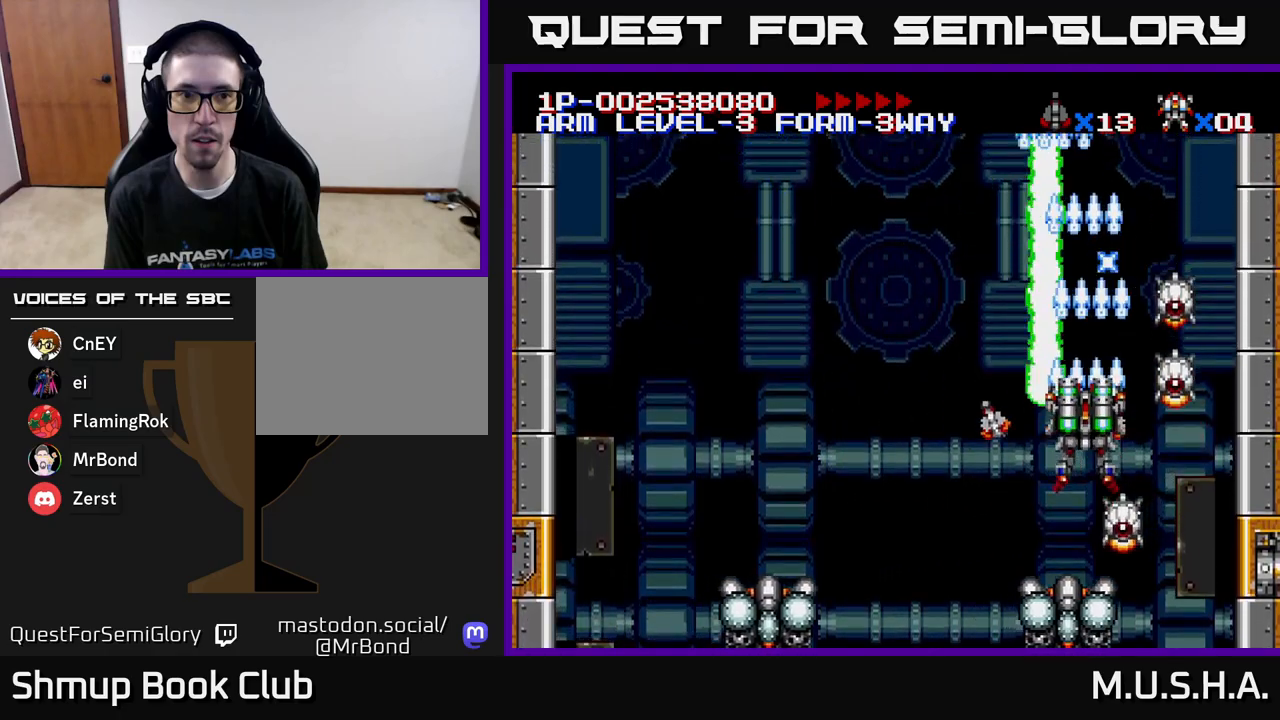
Gameplay with a controller (Xbox layout); each line is a JSON object with the inputs held at the frame after it. "events" lists button and stick changes between this image and that frame as [ms after this image, input, new state], when the widget could be followed in between. Not read: left_stick.
{"buttons": ["X", "Y", "DPAD_UP", "DPAD_LEFT"], "right_stick": "center", "events": [[150, "DPAD_UP", "up"], [350, "DPAD_DOWN", "down"], [433, "DPAD_LEFT", "up"], [467, "DPAD_DOWN", "up"], [483, "DPAD_LEFT", "down"], [500, "DPAD_UP", "down"]]}
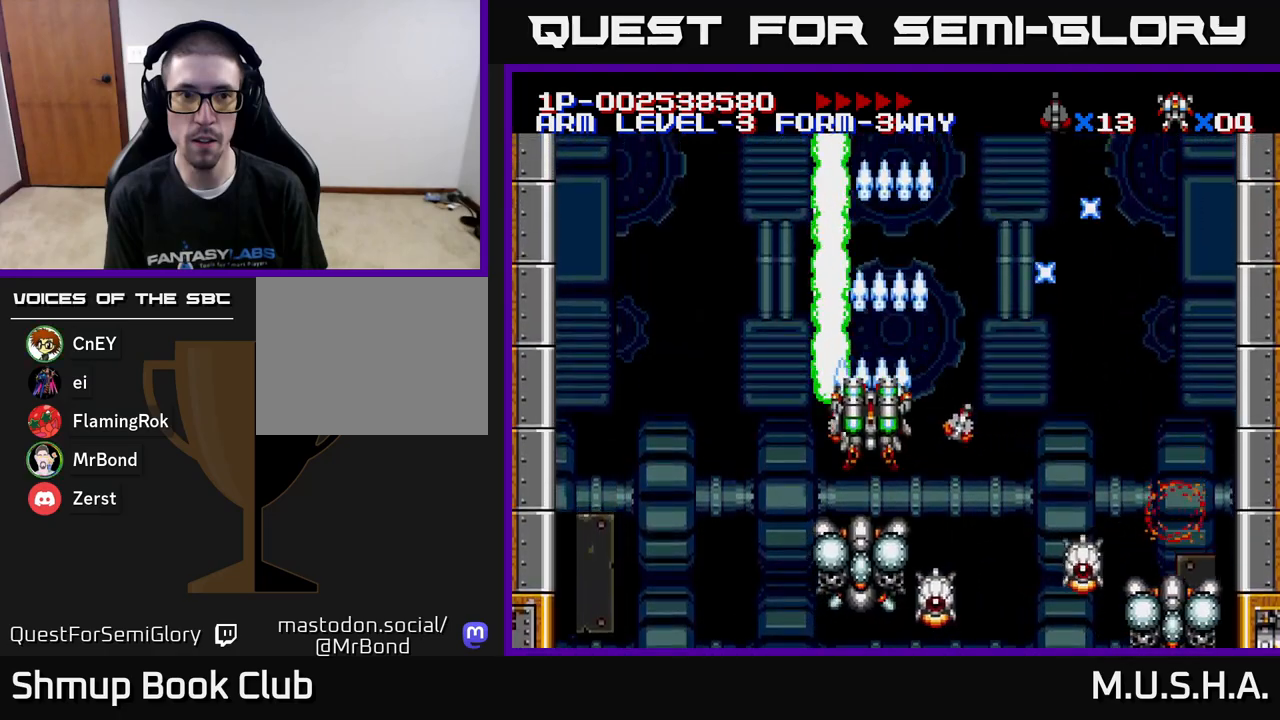
{"buttons": ["X", "Y", "DPAD_RIGHT"], "right_stick": "center", "events": [[233, "DPAD_UP", "up"], [383, "DPAD_LEFT", "up"], [450, "DPAD_RIGHT", "down"]]}
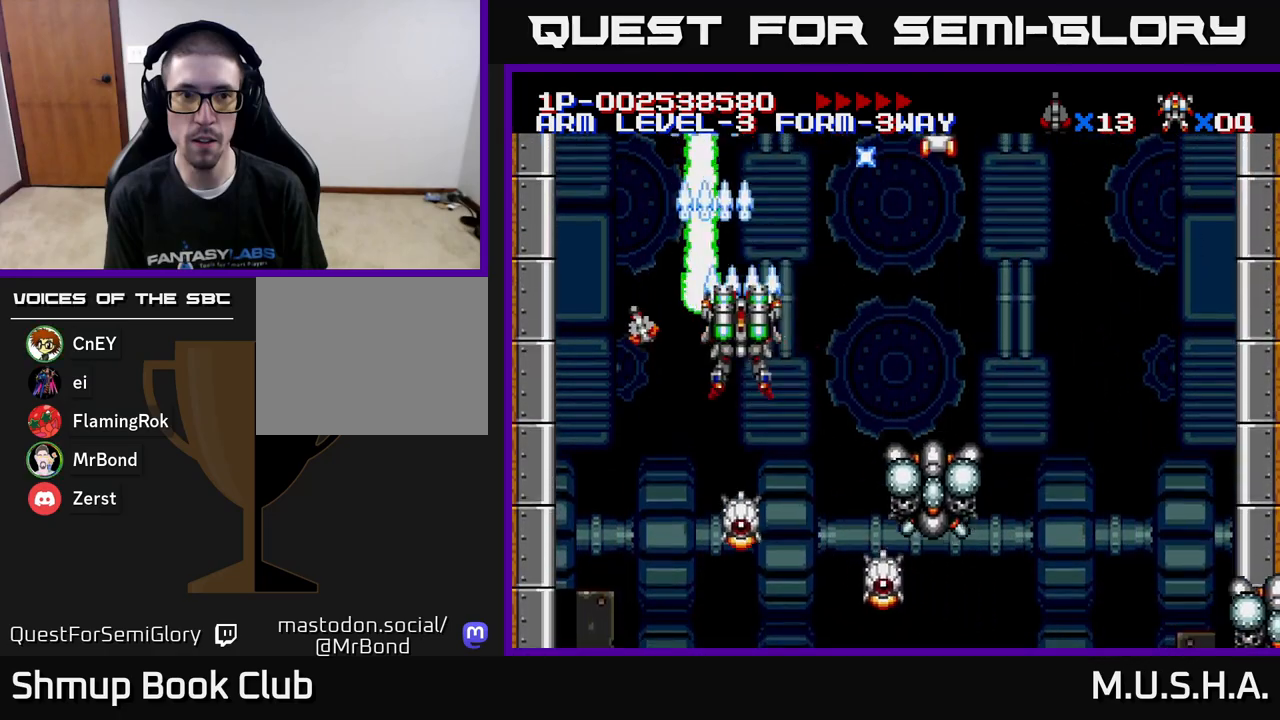
{"buttons": ["X", "Y", "DPAD_RIGHT"], "right_stick": "center", "events": [[150, "DPAD_DOWN", "down"], [167, "DPAD_RIGHT", "up"], [217, "DPAD_LEFT", "down"], [400, "DPAD_LEFT", "up"], [450, "DPAD_DOWN", "up"], [450, "DPAD_RIGHT", "down"]]}
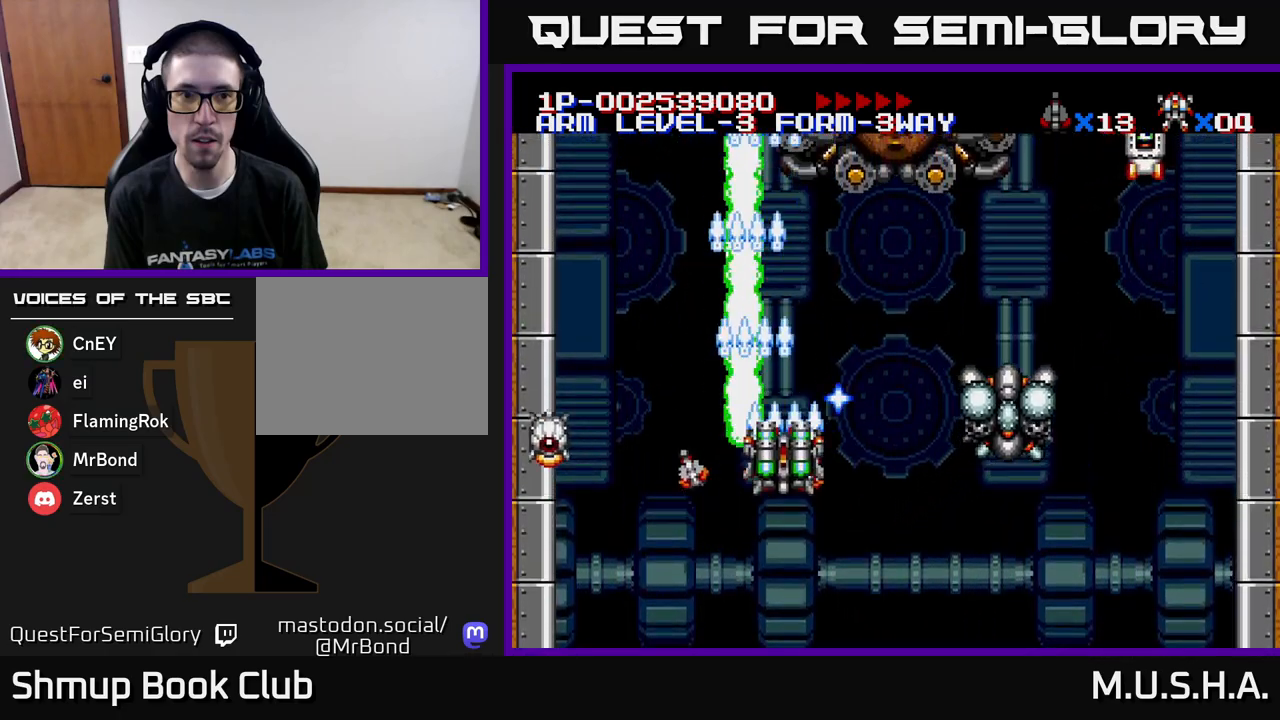
{"buttons": ["X", "Y", "DPAD_RIGHT"], "right_stick": "center", "events": [[17, "DPAD_RIGHT", "up"], [67, "DPAD_DOWN", "down"], [67, "DPAD_LEFT", "down"], [183, "DPAD_DOWN", "up"], [283, "DPAD_DOWN", "down"], [283, "DPAD_LEFT", "up"], [317, "DPAD_RIGHT", "down"], [417, "DPAD_DOWN", "up"]]}
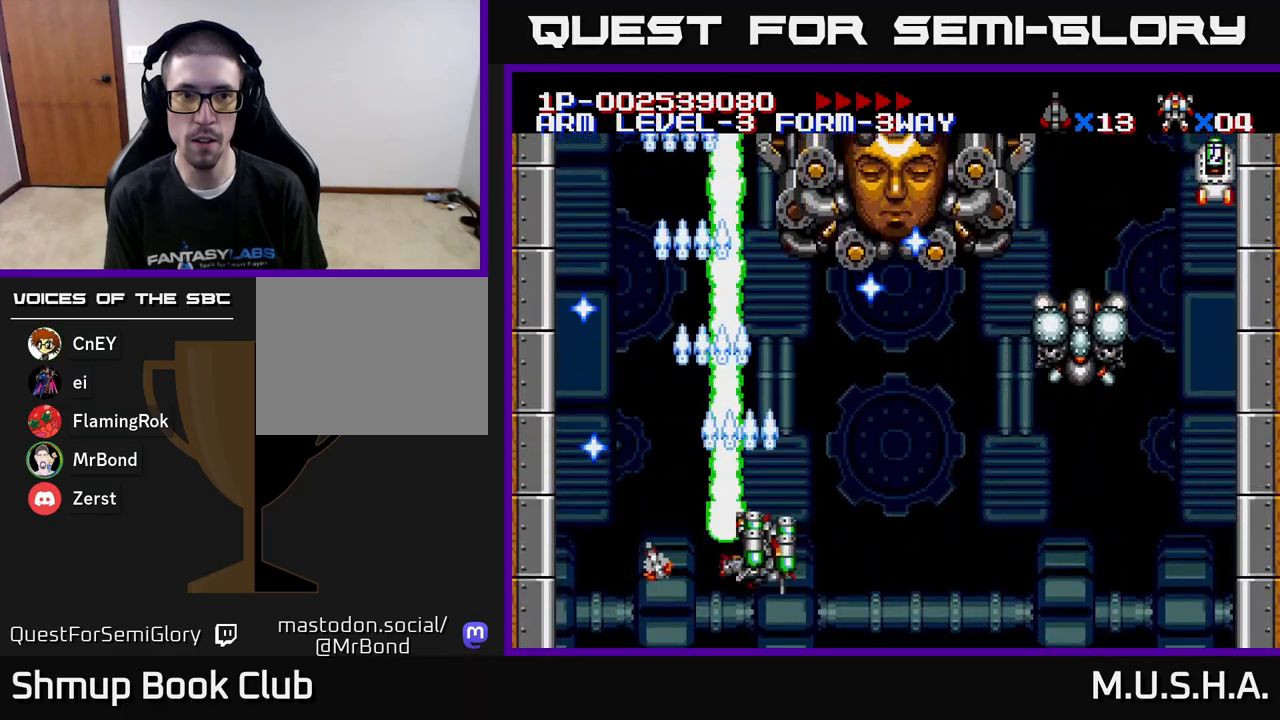
{"buttons": ["X", "Y", "DPAD_RIGHT"], "right_stick": "center", "events": []}
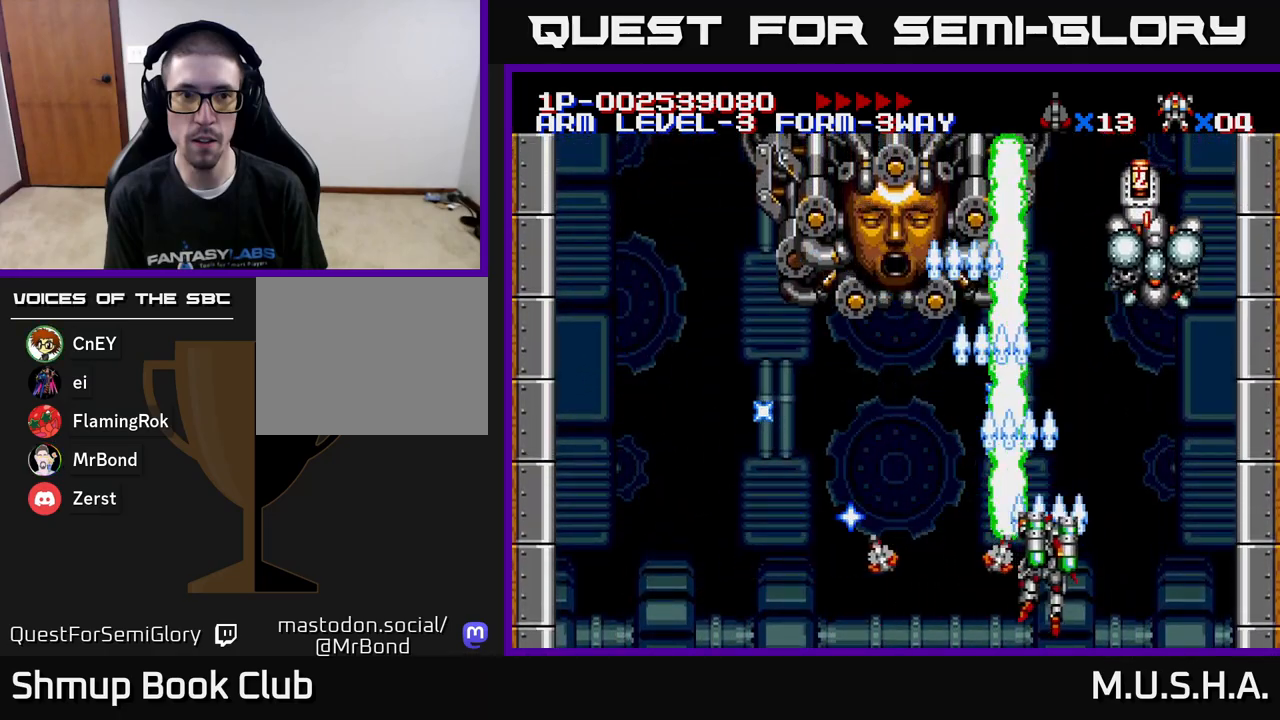
{"buttons": ["X", "Y", "DPAD_LEFT"], "right_stick": "center", "events": [[200, "DPAD_UP", "down"], [217, "DPAD_RIGHT", "up"], [317, "DPAD_LEFT", "down"], [350, "DPAD_UP", "up"]]}
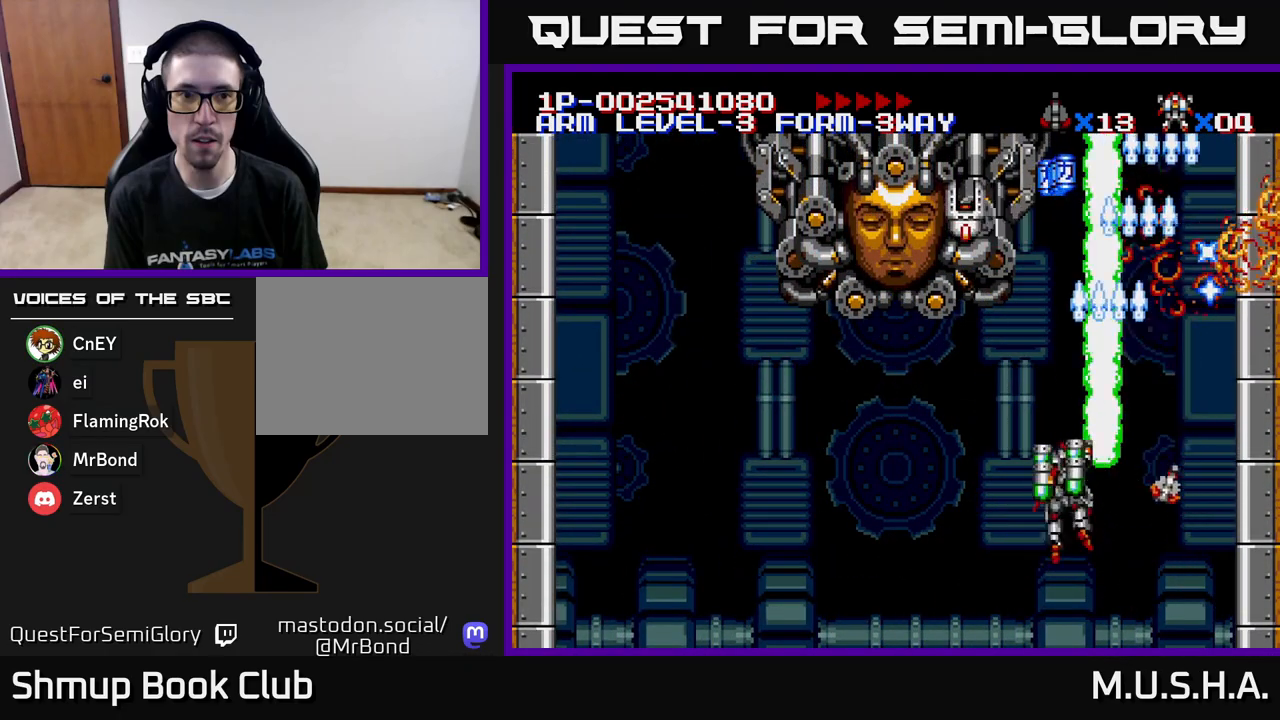
{"buttons": ["X", "Y", "DPAD_RIGHT"], "right_stick": "center", "events": [[333, "DPAD_LEFT", "up"], [367, "DPAD_DOWN", "down"], [383, "DPAD_RIGHT", "down"], [467, "DPAD_DOWN", "up"]]}
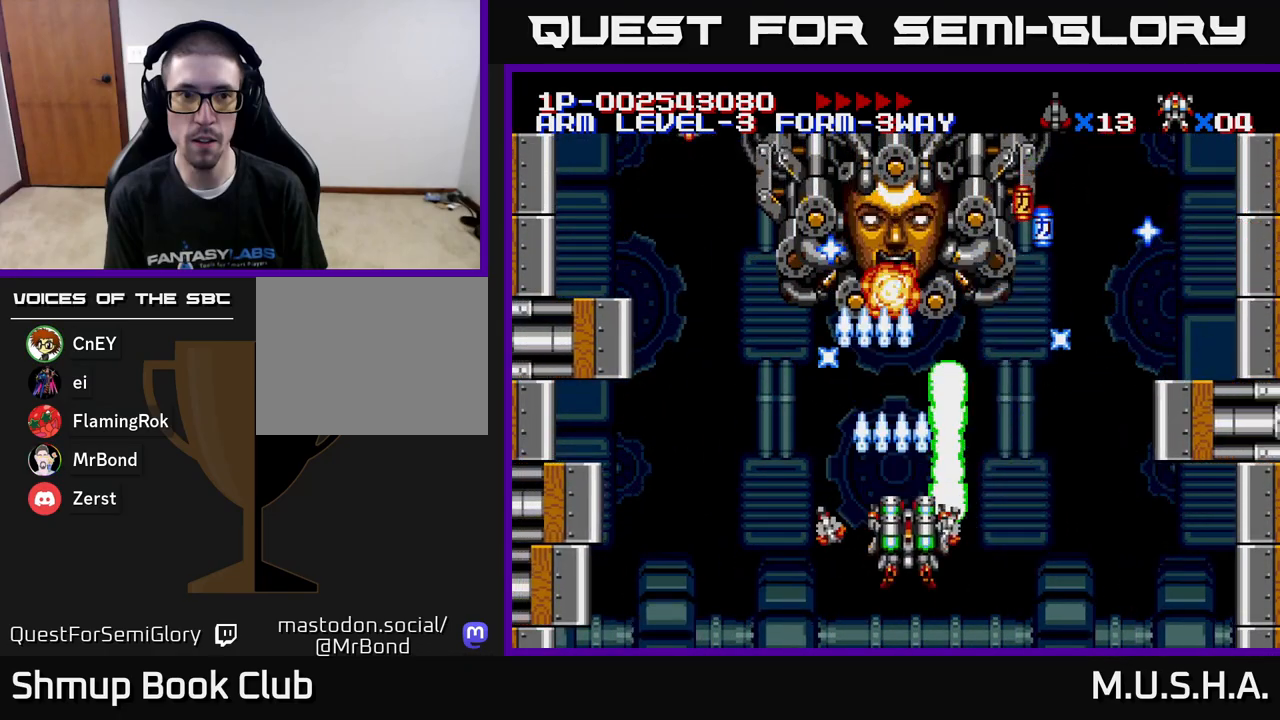
{"buttons": ["X", "Y"], "right_stick": "center", "events": [[50, "DPAD_RIGHT", "up"], [83, "DPAD_LEFT", "down"], [167, "DPAD_LEFT", "up"], [183, "DPAD_DOWN", "down"], [200, "DPAD_RIGHT", "down"], [350, "DPAD_DOWN", "up"], [350, "DPAD_RIGHT", "up"]]}
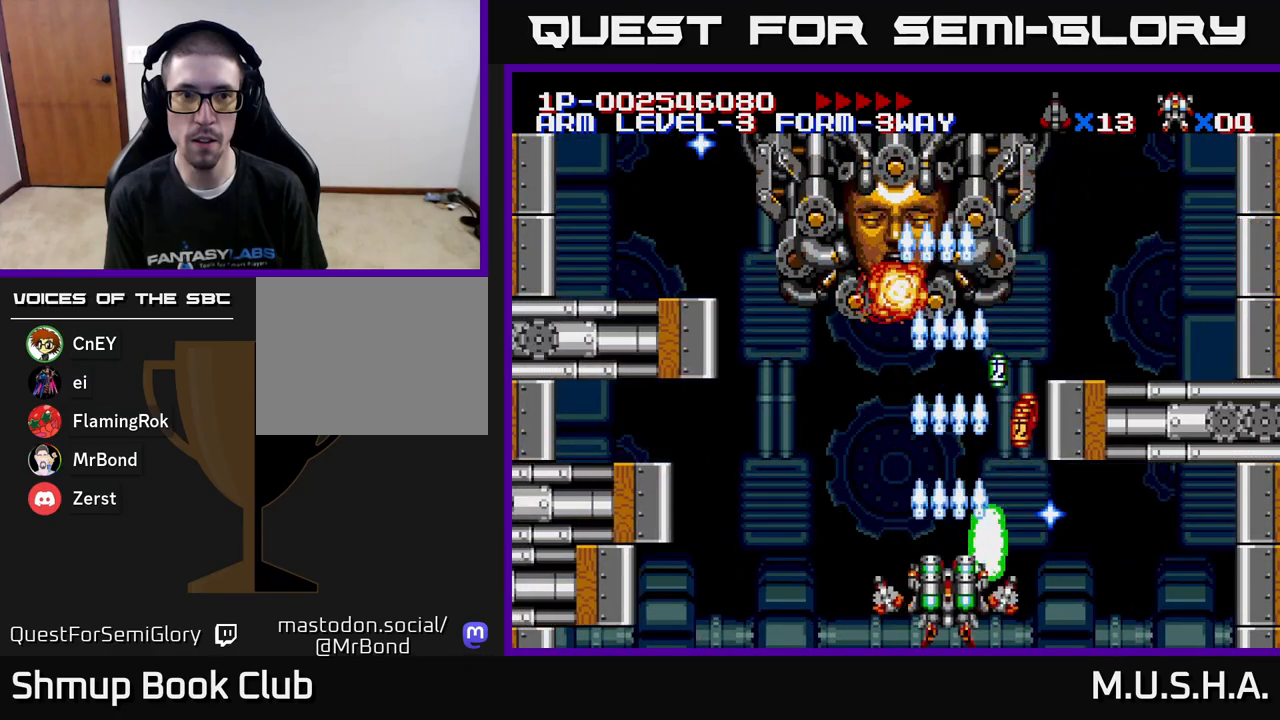
{"buttons": ["X", "Y", "DPAD_DOWN"], "right_stick": "center", "events": [[67, "DPAD_RIGHT", "down"], [183, "DPAD_RIGHT", "up"], [267, "DPAD_LEFT", "down"], [383, "DPAD_DOWN", "down"], [433, "DPAD_LEFT", "up"]]}
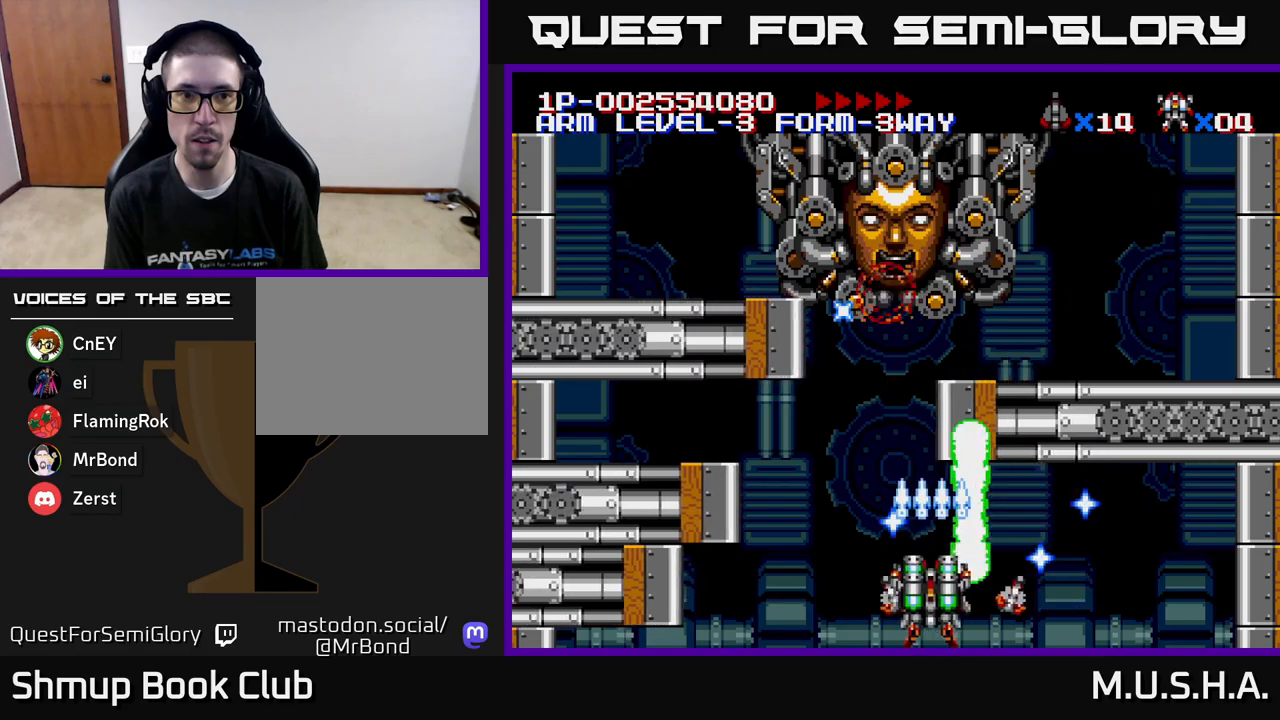
{"buttons": ["X", "Y", "DPAD_DOWN"], "right_stick": "center", "events": [[50, "DPAD_DOWN", "up"], [67, "DPAD_LEFT", "down"], [83, "DPAD_UP", "down"], [200, "DPAD_LEFT", "up"], [200, "DPAD_UP", "up"], [300, "DPAD_RIGHT", "down"], [400, "DPAD_DOWN", "down"], [500, "DPAD_RIGHT", "up"]]}
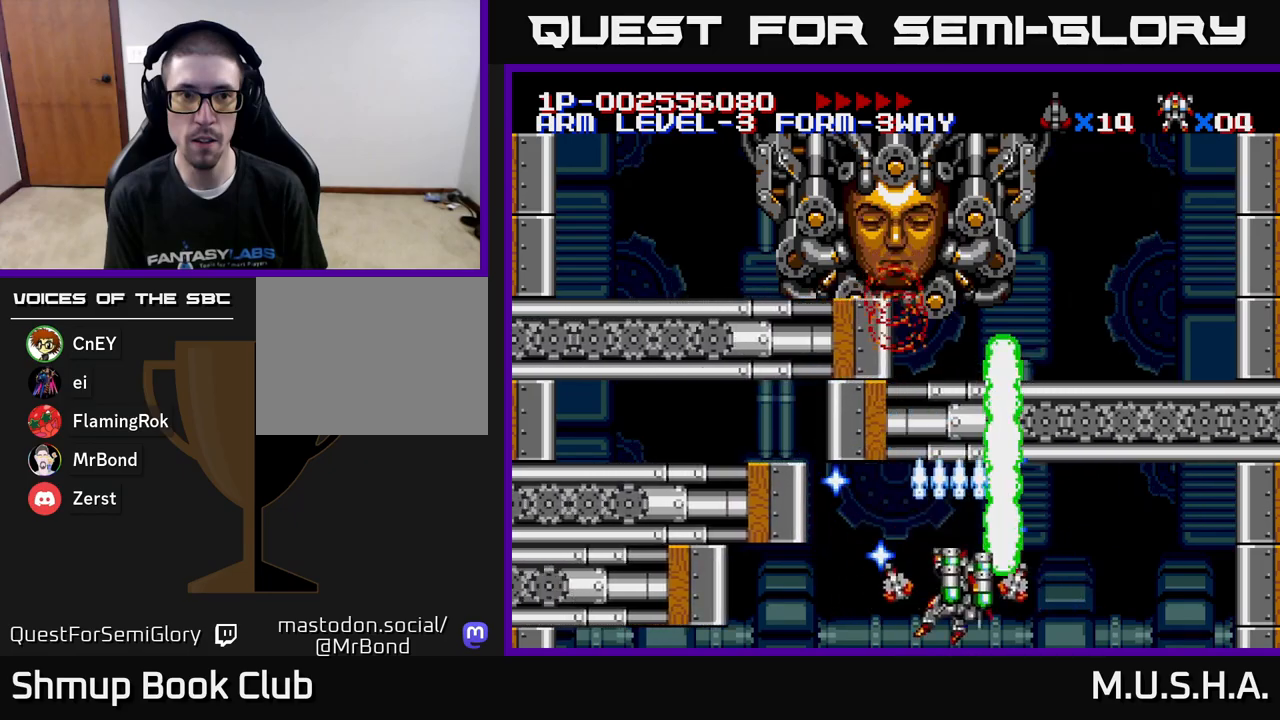
{"buttons": ["X", "Y"], "right_stick": "center", "events": [[33, "DPAD_RIGHT", "down"], [83, "DPAD_RIGHT", "up"], [117, "DPAD_DOWN", "up"], [167, "DPAD_LEFT", "down"], [233, "DPAD_LEFT", "up"]]}
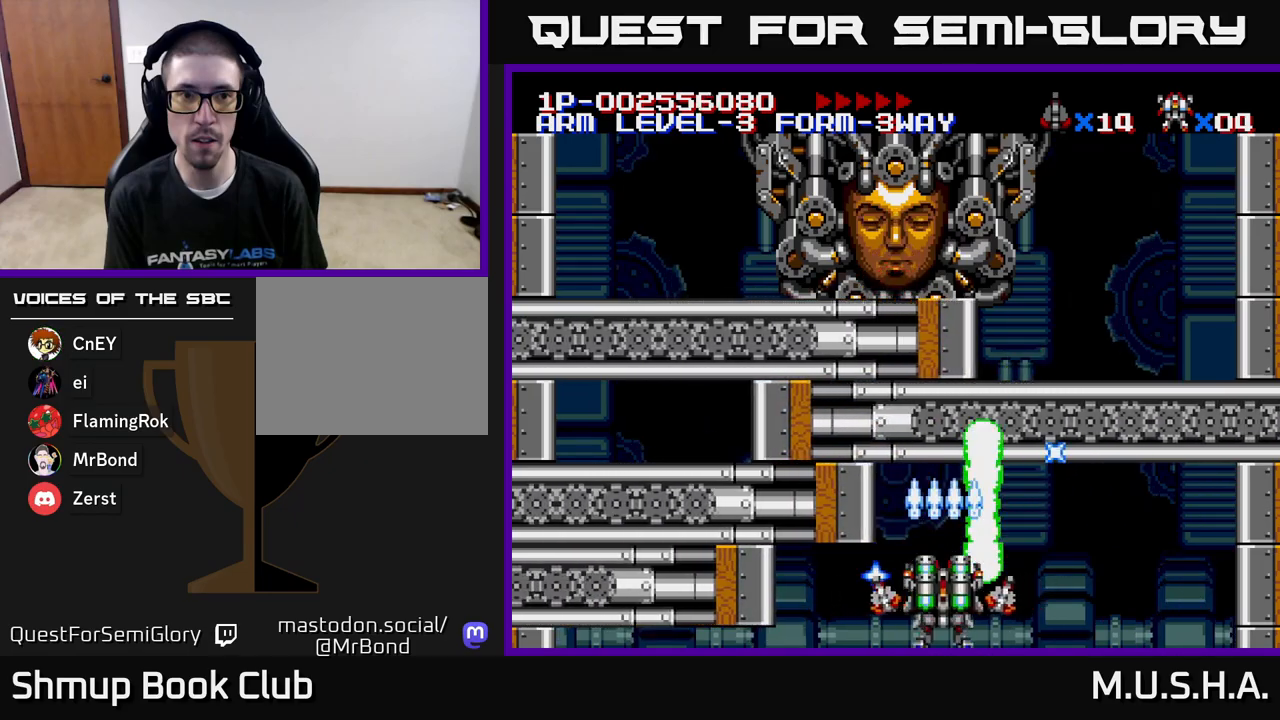
{"buttons": ["X", "Y", "DPAD_DOWN"], "right_stick": "center", "events": [[67, "DPAD_RIGHT", "down"], [167, "DPAD_DOWN", "down"], [233, "DPAD_RIGHT", "up"], [283, "DPAD_DOWN", "up"], [450, "DPAD_DOWN", "down"]]}
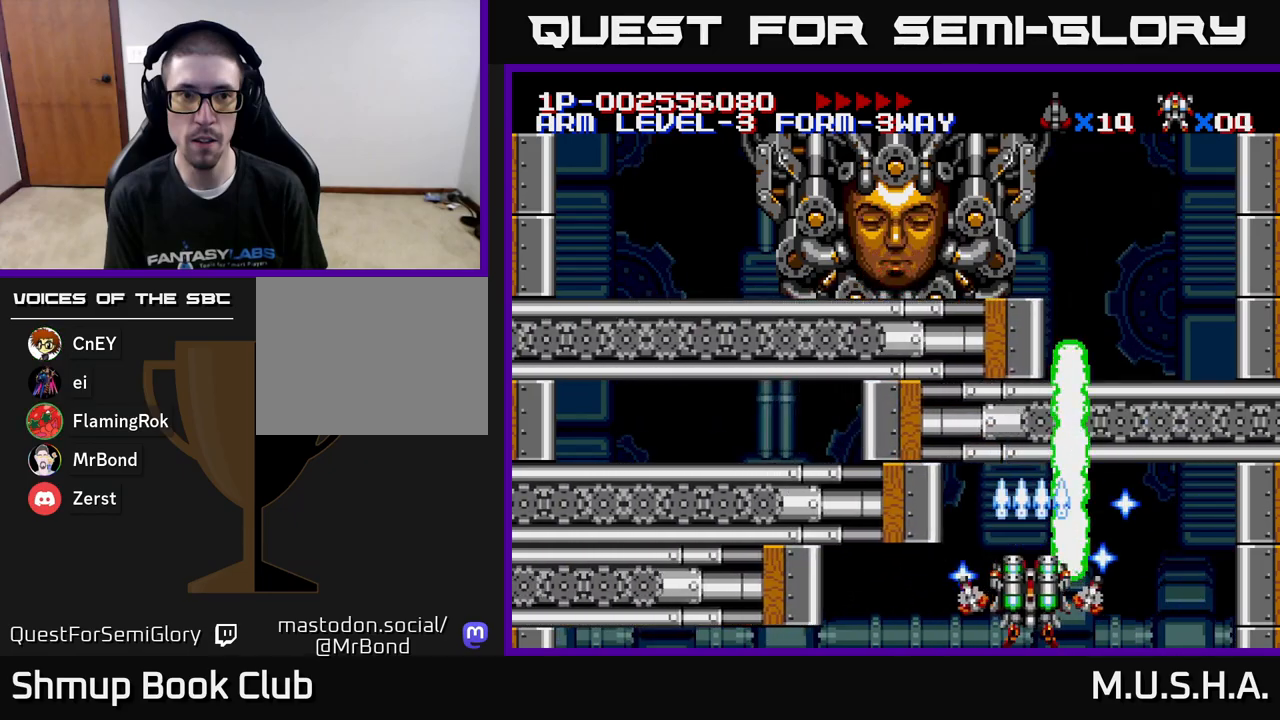
{"buttons": ["X", "Y"], "right_stick": "center", "events": [[83, "DPAD_DOWN", "up"], [200, "DPAD_RIGHT", "down"], [300, "DPAD_RIGHT", "up"]]}
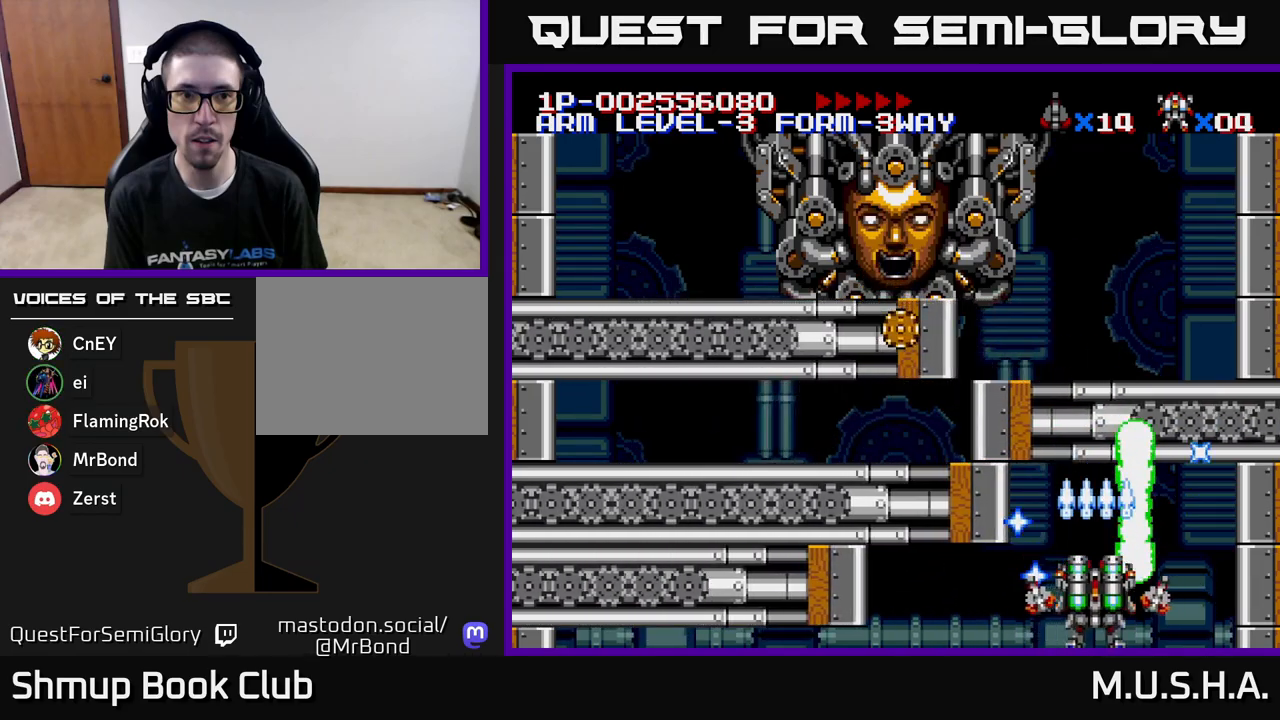
{"buttons": ["X", "Y"], "right_stick": "center", "events": [[383, "DPAD_RIGHT", "down"], [450, "DPAD_RIGHT", "up"]]}
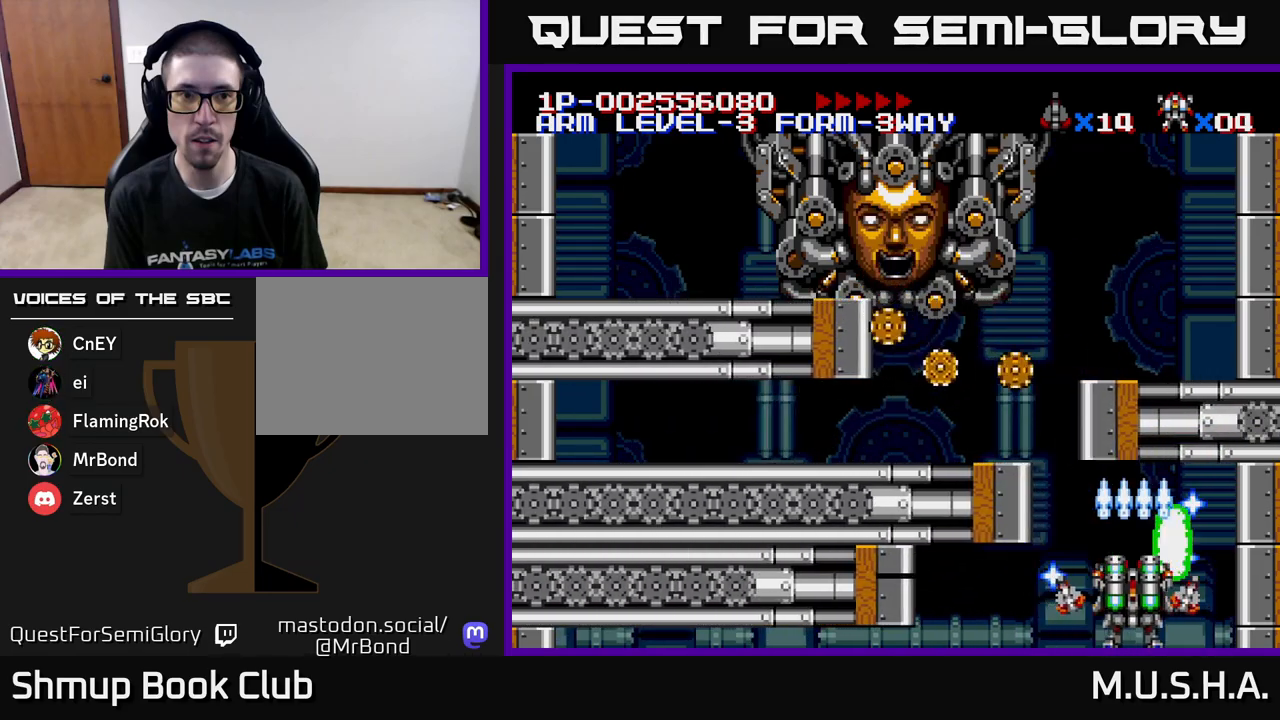
{"buttons": ["X", "Y"], "right_stick": "center", "events": []}
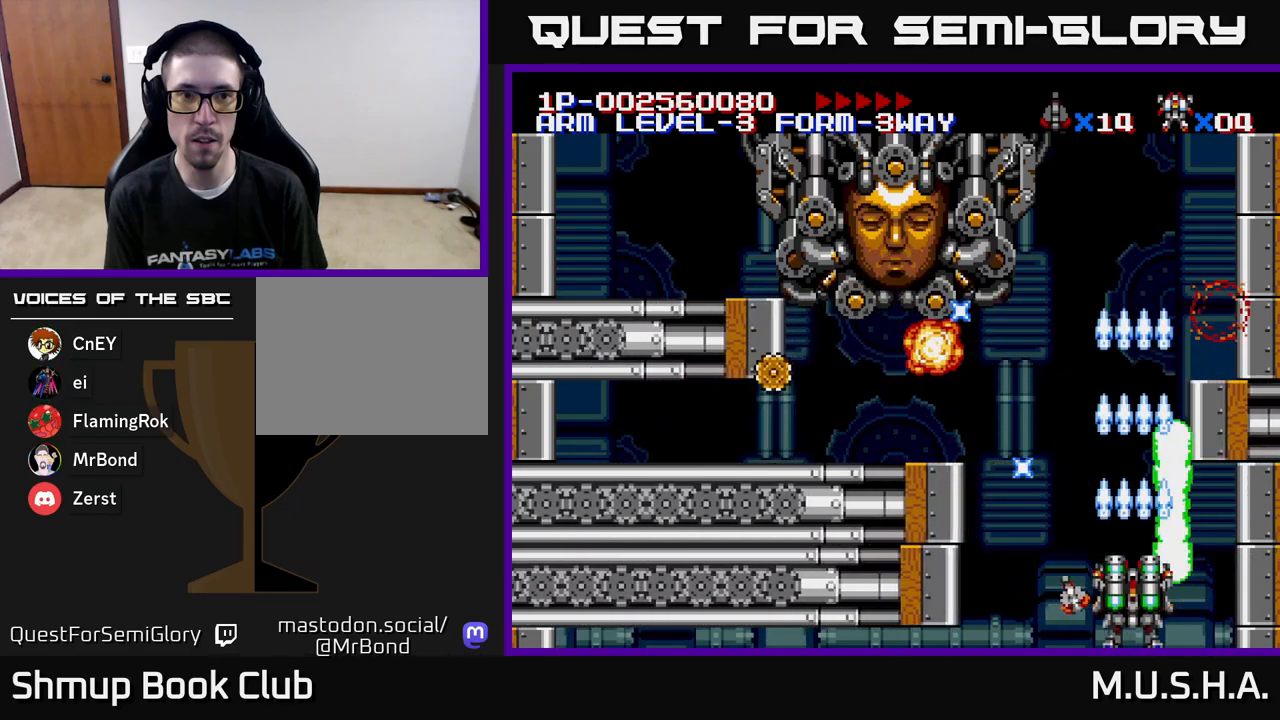
{"buttons": ["X", "Y", "DPAD_LEFT"], "right_stick": "center", "events": [[117, "DPAD_UP", "down"], [200, "DPAD_LEFT", "down"], [283, "DPAD_LEFT", "up"], [300, "DPAD_LEFT", "down"], [483, "DPAD_UP", "up"]]}
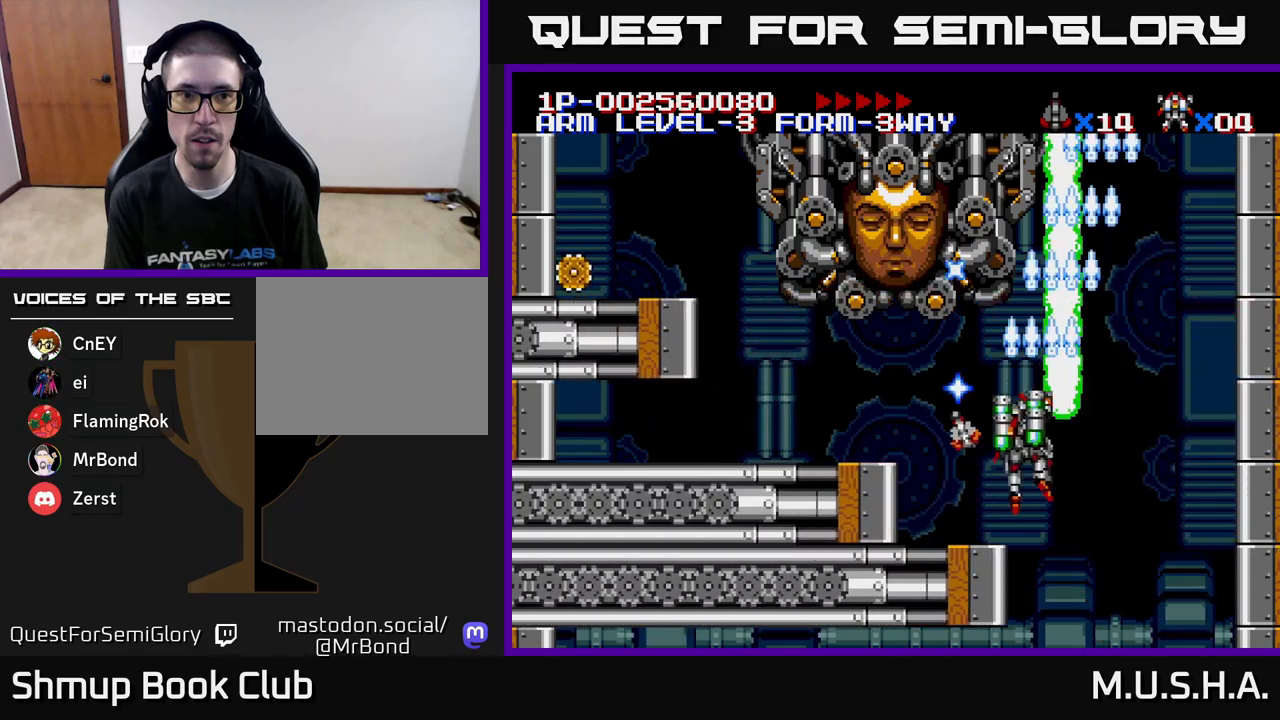
{"buttons": ["X", "Y"], "right_stick": "center", "events": [[150, "DPAD_UP", "down"], [250, "DPAD_LEFT", "up"], [250, "DPAD_UP", "up"]]}
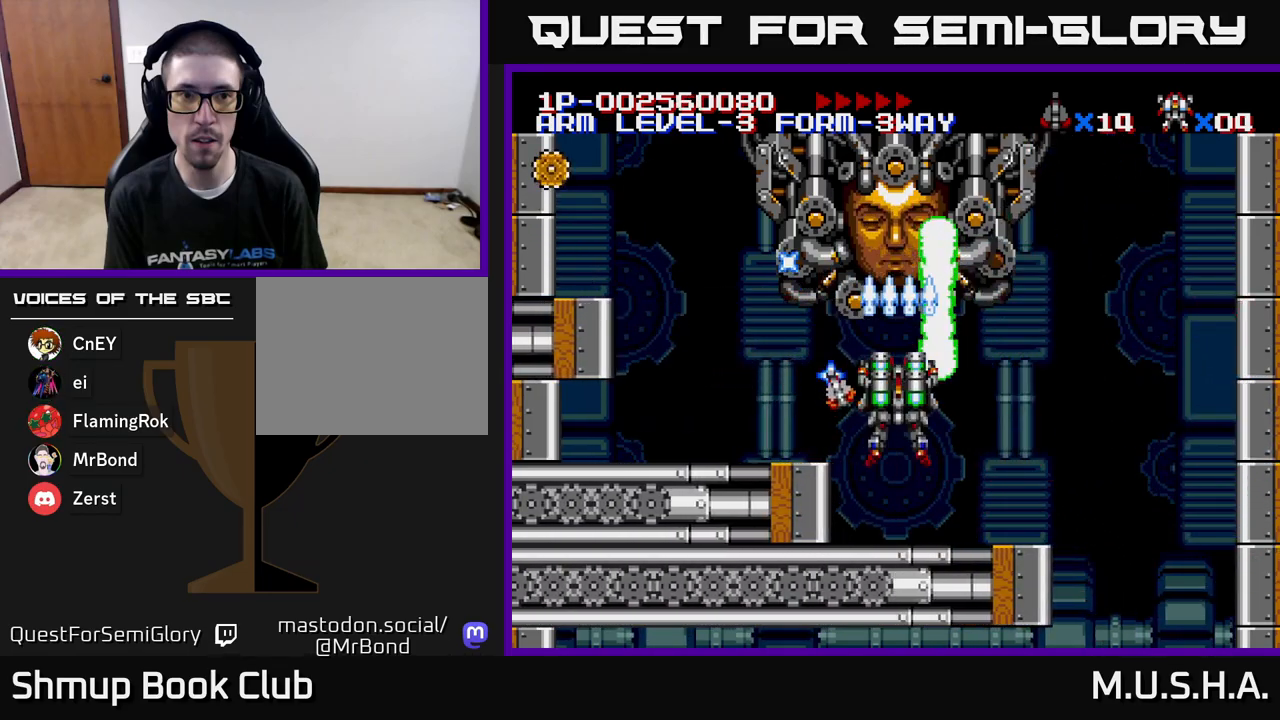
{"buttons": ["X", "Y"], "right_stick": "center", "events": []}
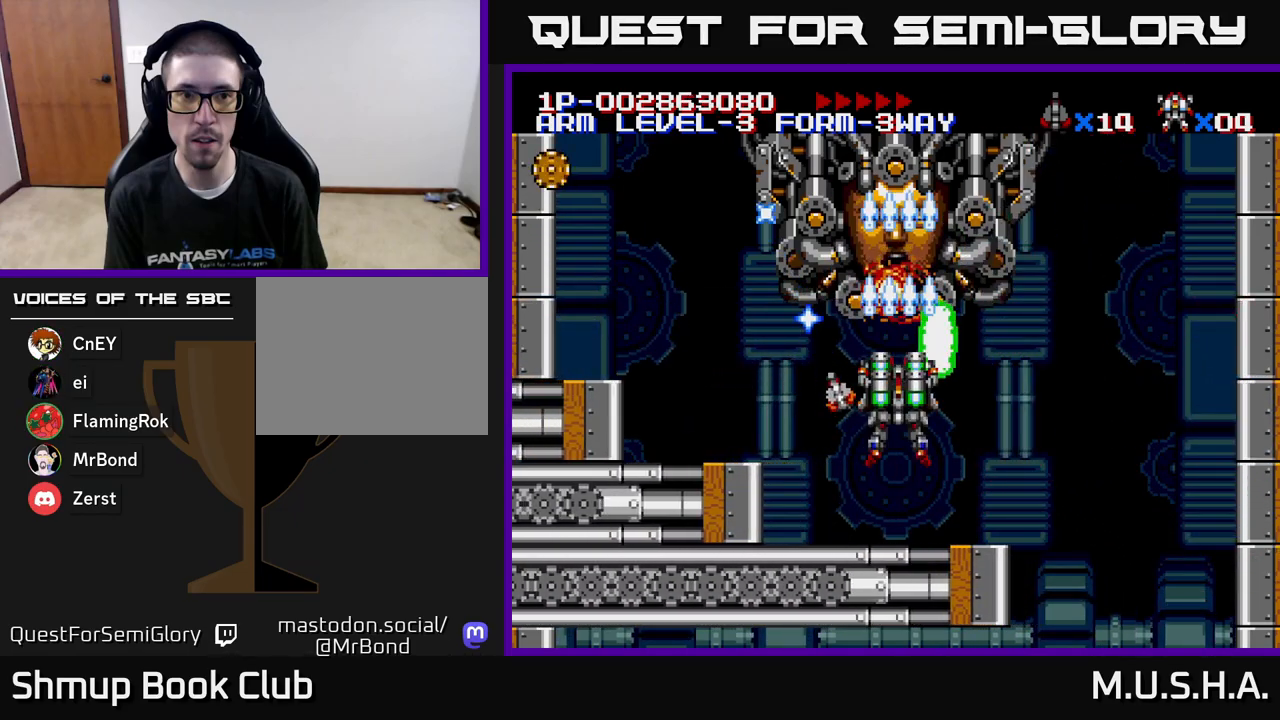
{"buttons": ["X", "Y"], "right_stick": "center", "events": []}
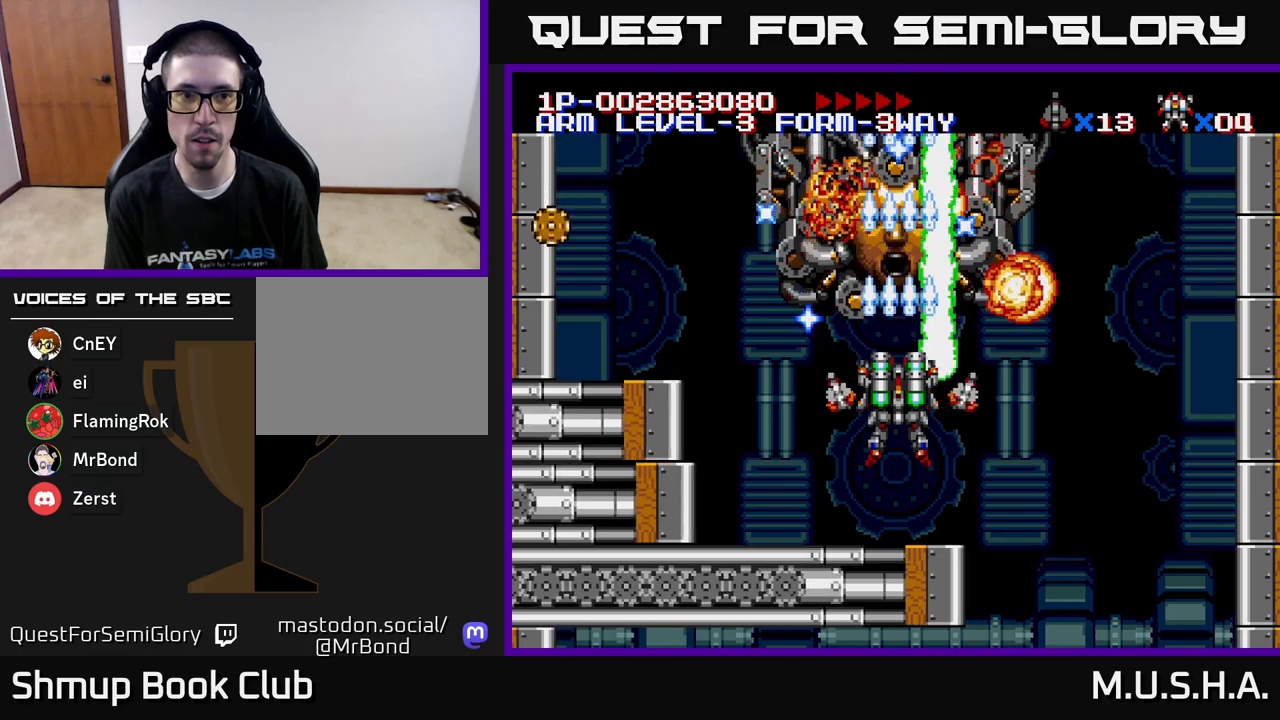
{"buttons": ["X", "Y", "DPAD_RIGHT"], "right_stick": "center", "events": [[167, "DPAD_DOWN", "down"], [167, "DPAD_RIGHT", "down"], [333, "DPAD_DOWN", "up"]]}
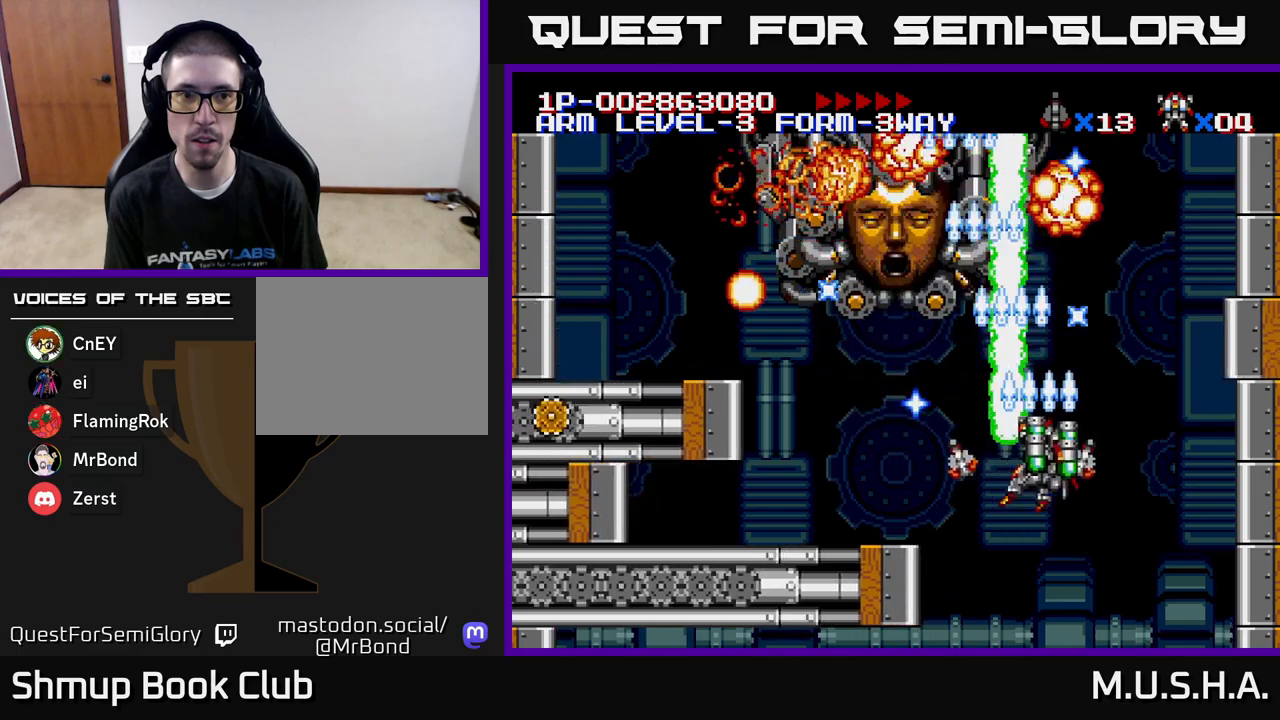
{"buttons": ["X", "Y", "DPAD_DOWN"], "right_stick": "center", "events": [[50, "DPAD_RIGHT", "up"], [450, "DPAD_DOWN", "down"]]}
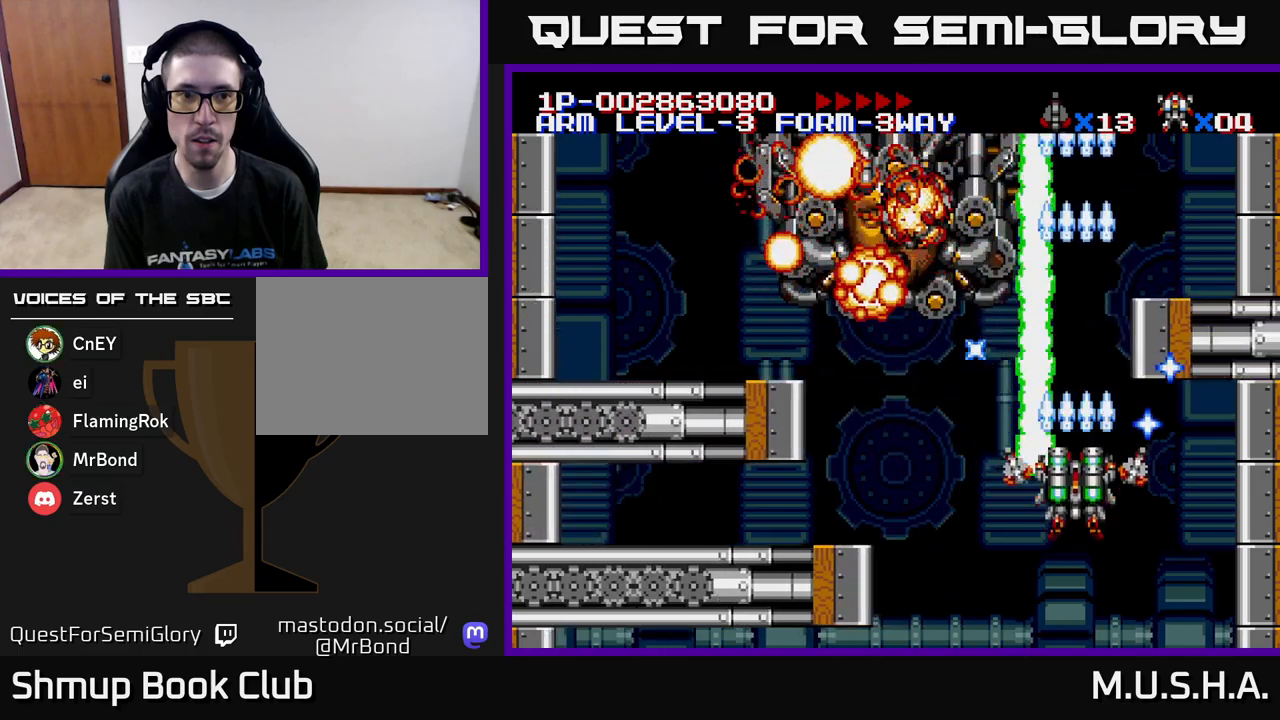
{"buttons": ["X", "Y"], "right_stick": "center", "events": [[100, "DPAD_DOWN", "up"], [117, "DPAD_LEFT", "down"], [233, "DPAD_DOWN", "down"], [233, "DPAD_LEFT", "up"], [283, "DPAD_DOWN", "up"]]}
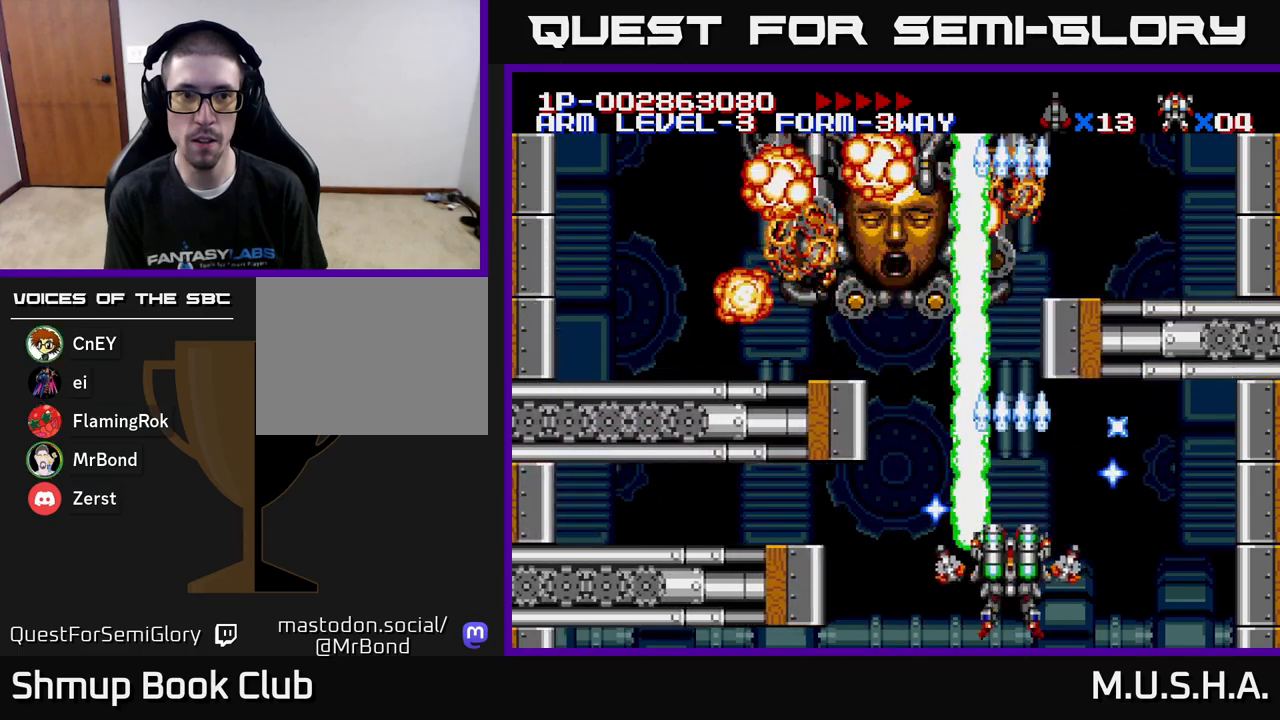
{"buttons": ["X", "Y"], "right_stick": "center", "events": []}
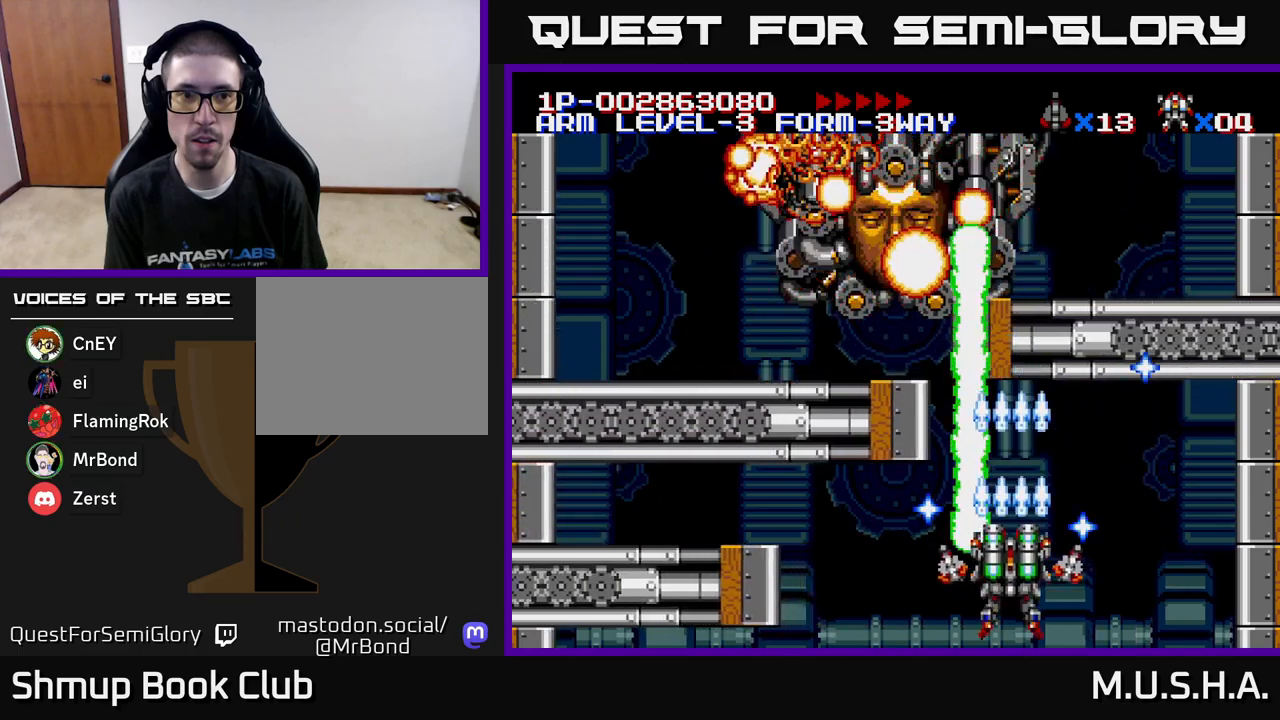
{"buttons": ["X", "Y"], "right_stick": "center", "events": [[33, "X", "up"], [367, "X", "down"]]}
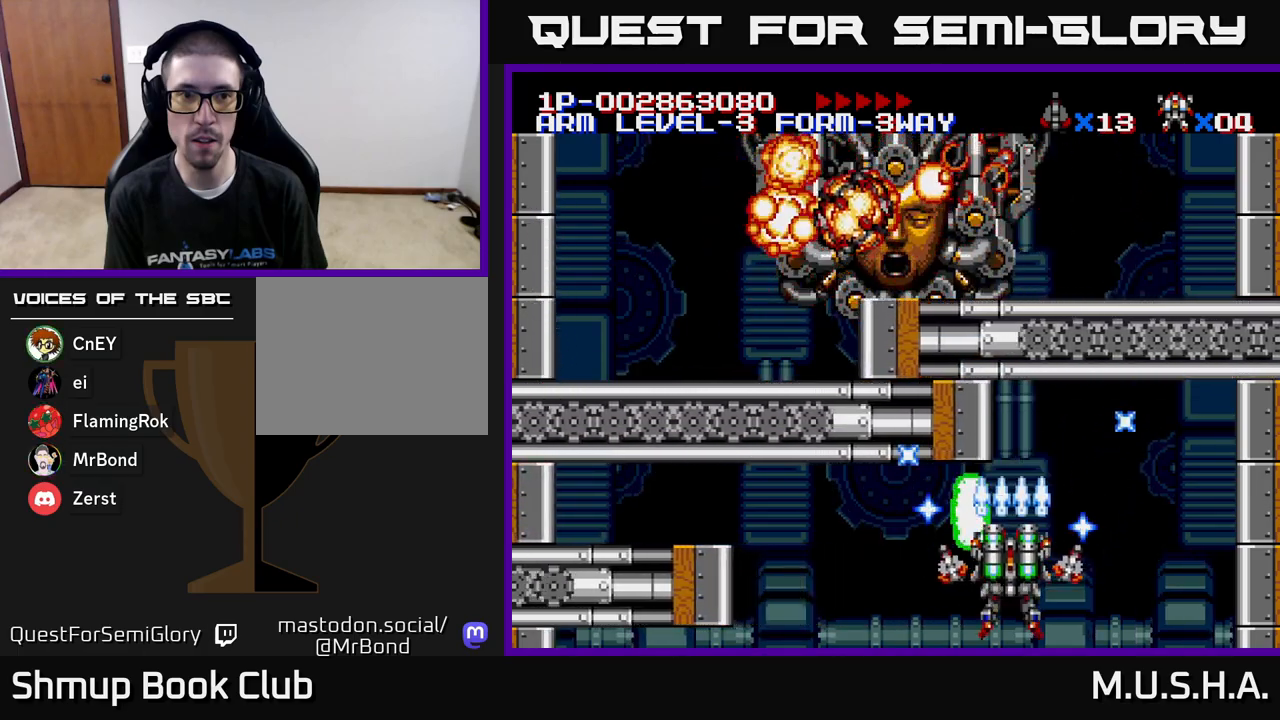
{"buttons": ["Y"], "right_stick": "center", "events": [[367, "X", "up"]]}
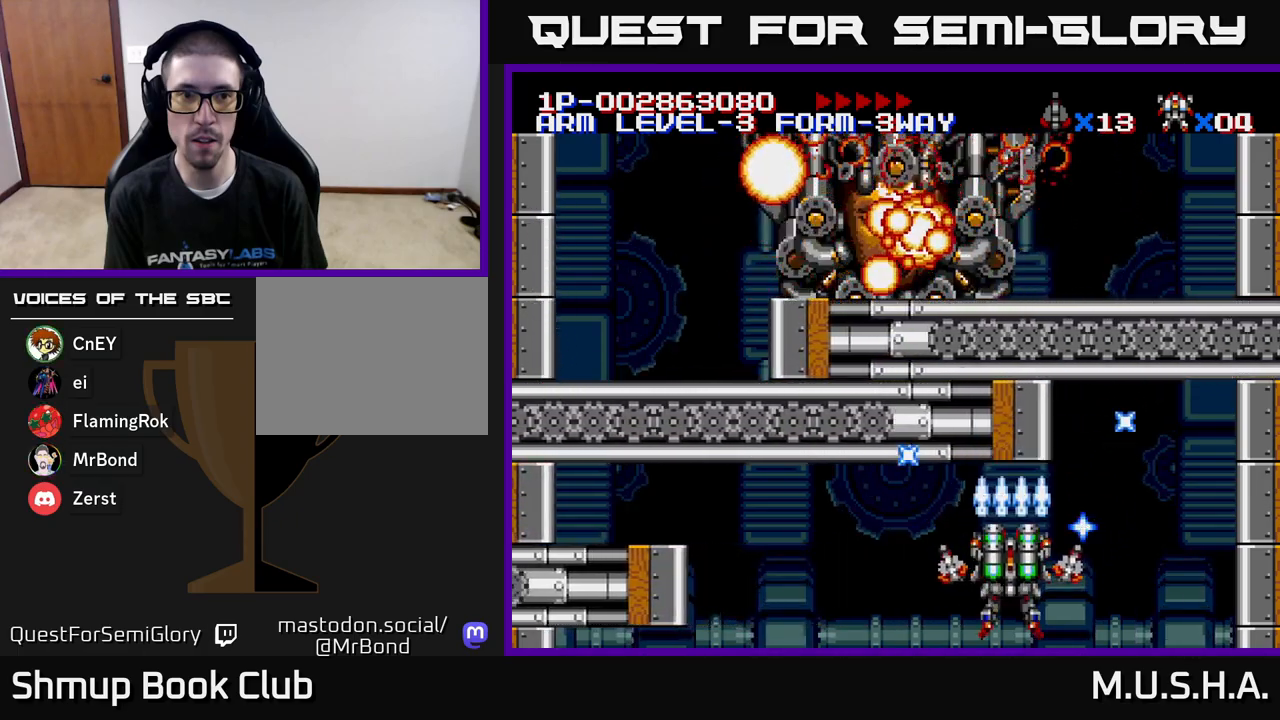
{"buttons": ["X", "Y"], "right_stick": "center", "events": [[250, "X", "down"]]}
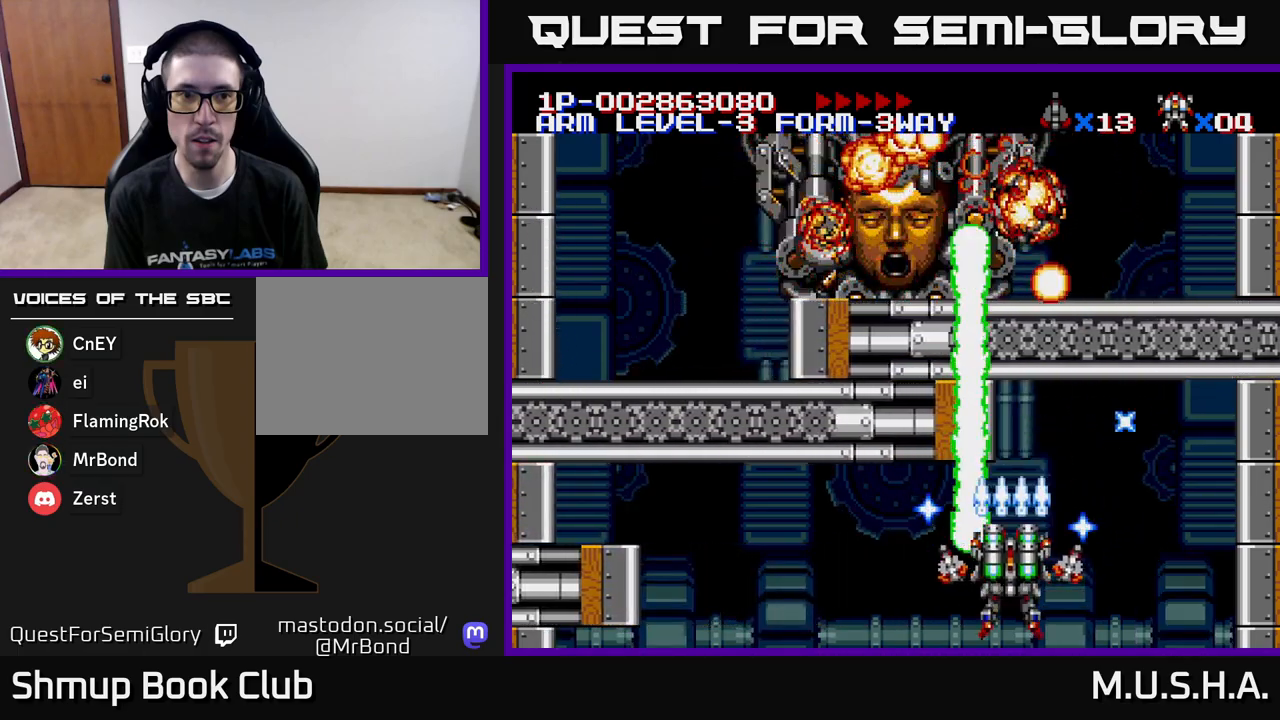
{"buttons": ["X", "Y"], "right_stick": "center", "events": []}
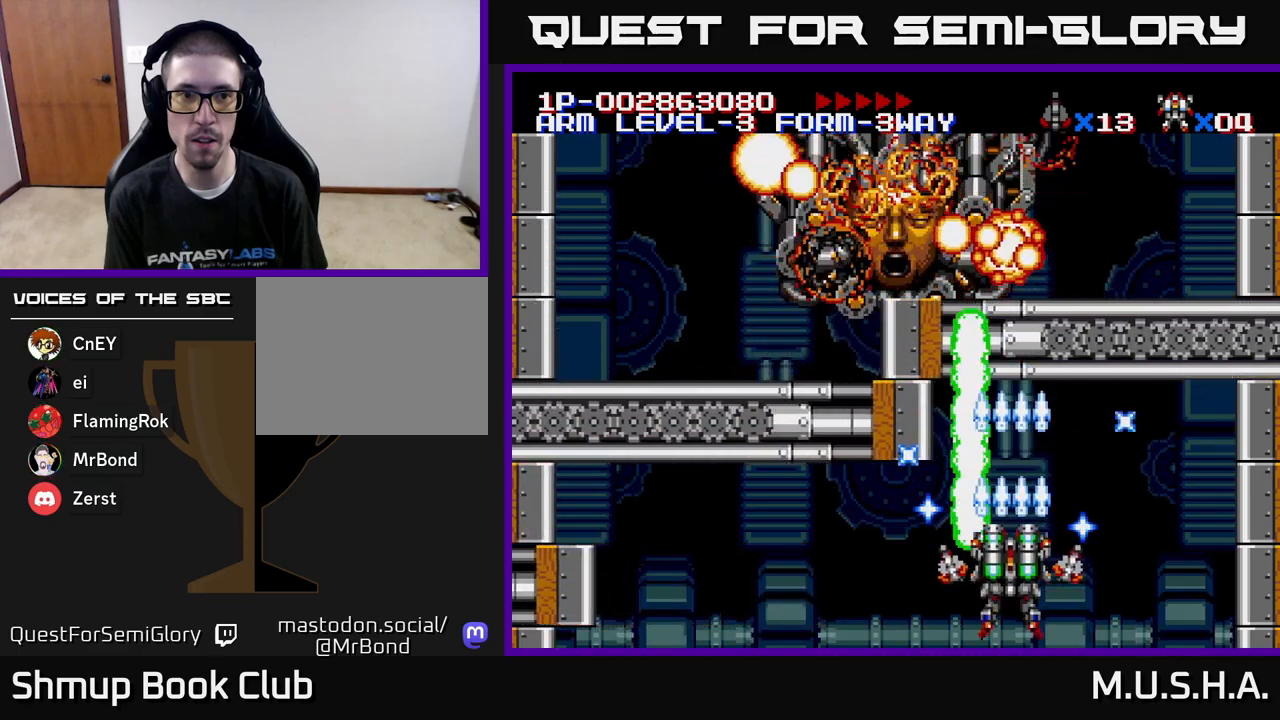
{"buttons": ["X", "Y"], "right_stick": "center", "events": []}
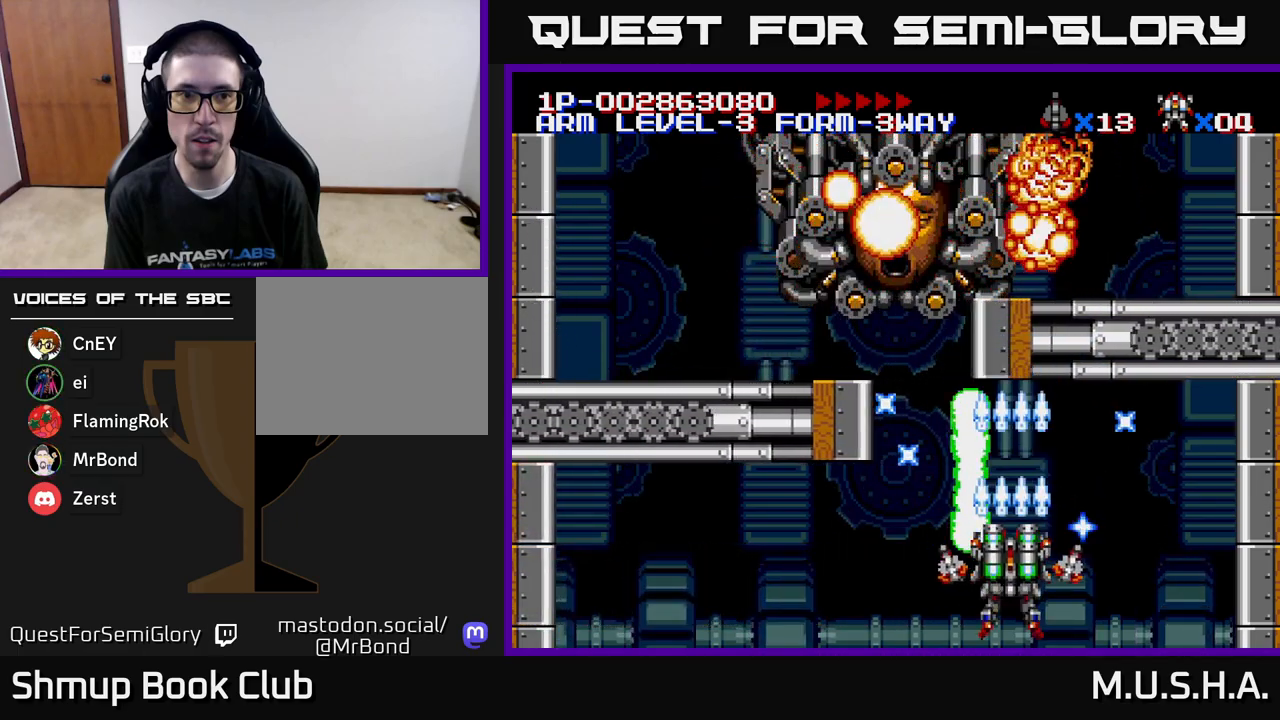
{"buttons": ["X", "Y"], "right_stick": "center", "events": []}
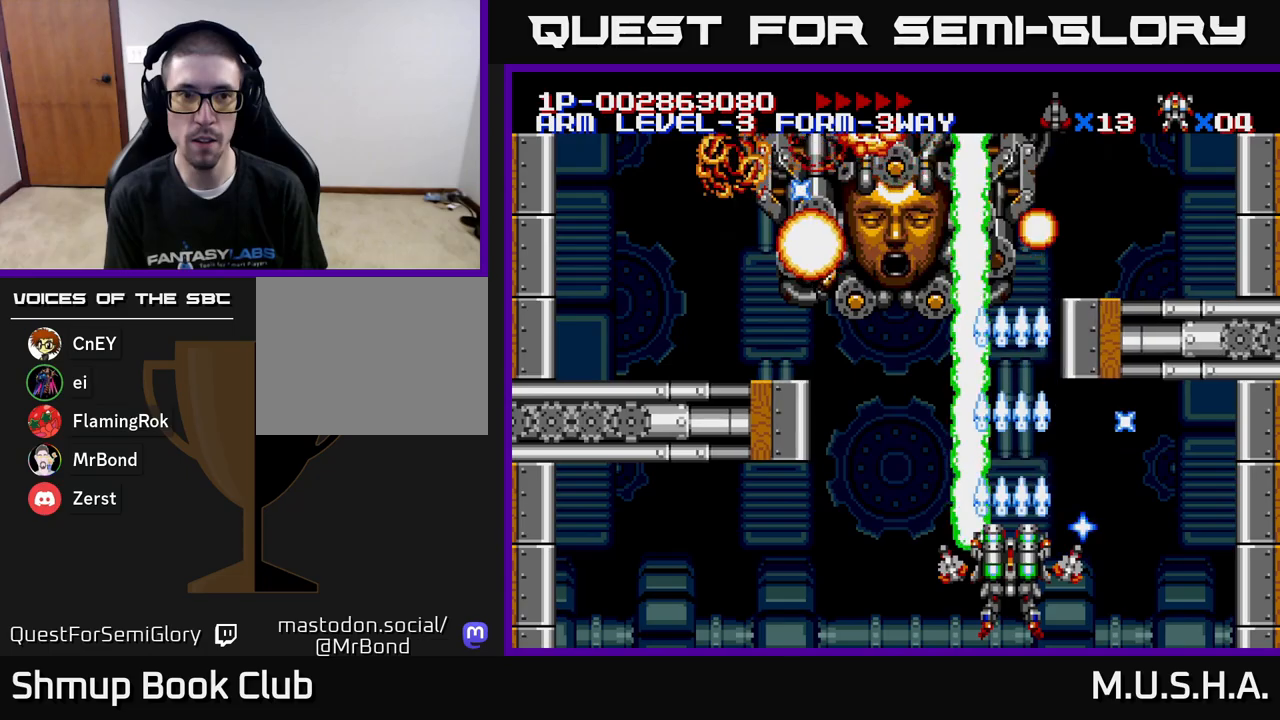
{"buttons": ["X", "Y"], "right_stick": "center", "events": [[183, "DPAD_LEFT", "down"], [367, "DPAD_LEFT", "up"], [367, "DPAD_UP", "down"], [450, "DPAD_UP", "up"]]}